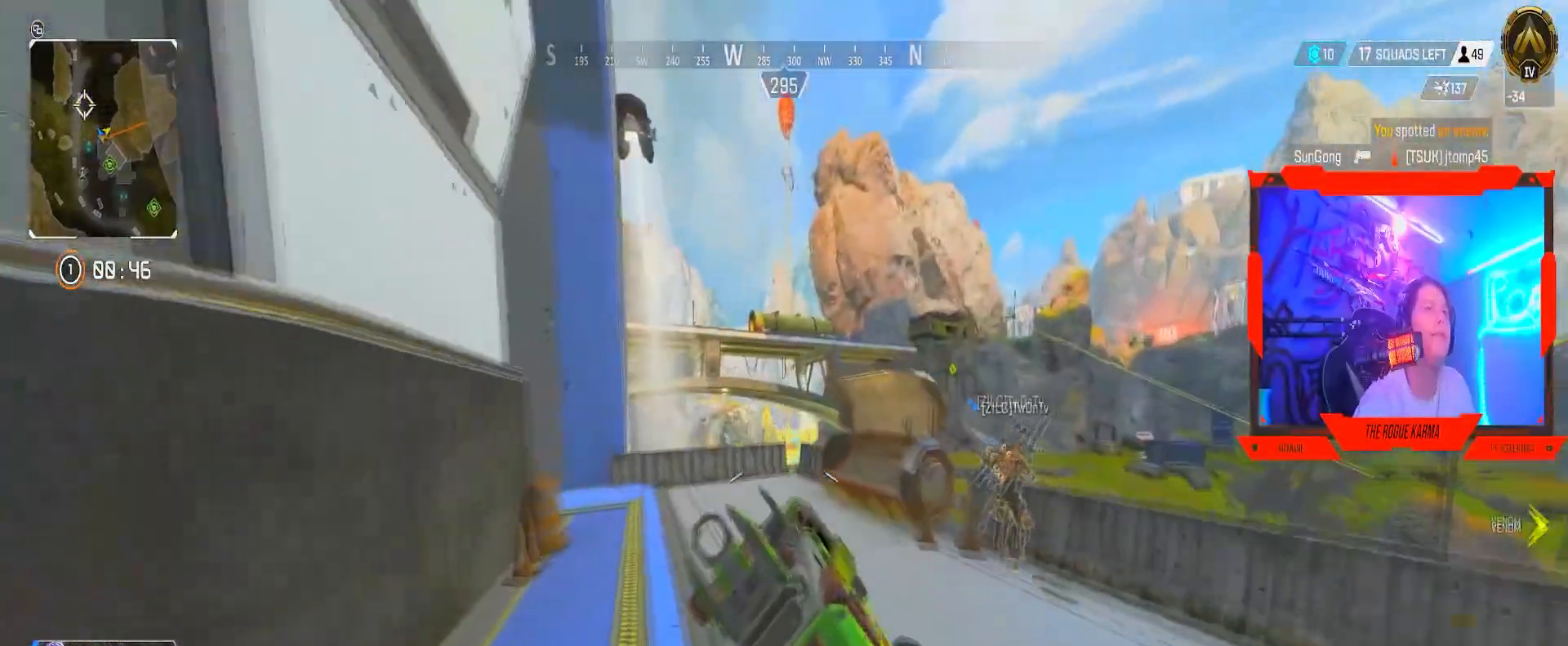
Gameplay with a controller (Xbox layout); each line is a JSON object with the inputs held at the frame after it. "events" lists button and stick changes between this image and that frame as [ms after this image, input, new state], when the widget could be followed in between.
{"buttons": ["B"], "left_stick": "up-left", "right_stick": "up-right", "events": [[284, "right_stick", "down-right"], [434, "left_stick", "up-left"], [467, "right_stick", "up-right"]]}
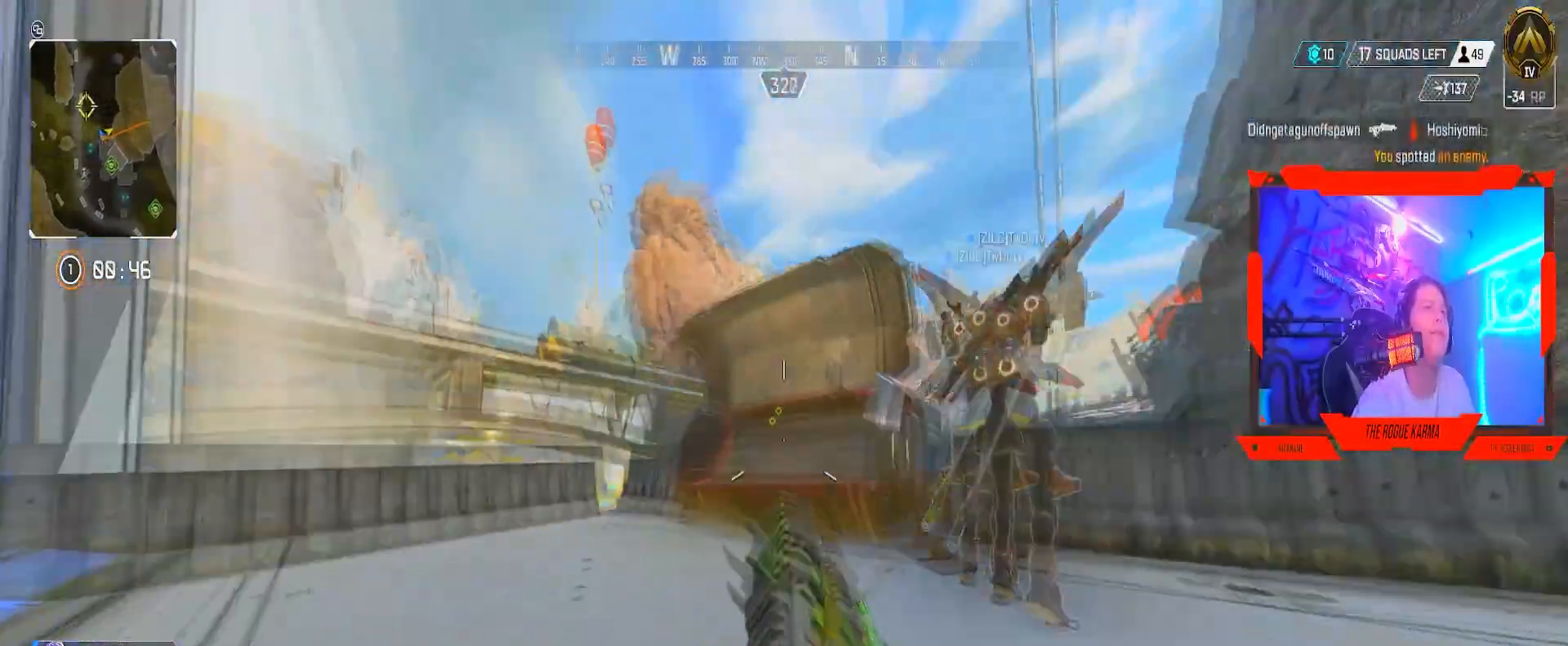
{"buttons": ["L2"], "left_stick": "up-left", "right_stick": "up", "events": [[33, "right_stick", "center"], [300, "B", "up"], [300, "right_stick", "down-right"], [400, "right_stick", "center"], [450, "L2", "down"], [450, "right_stick", "up"]]}
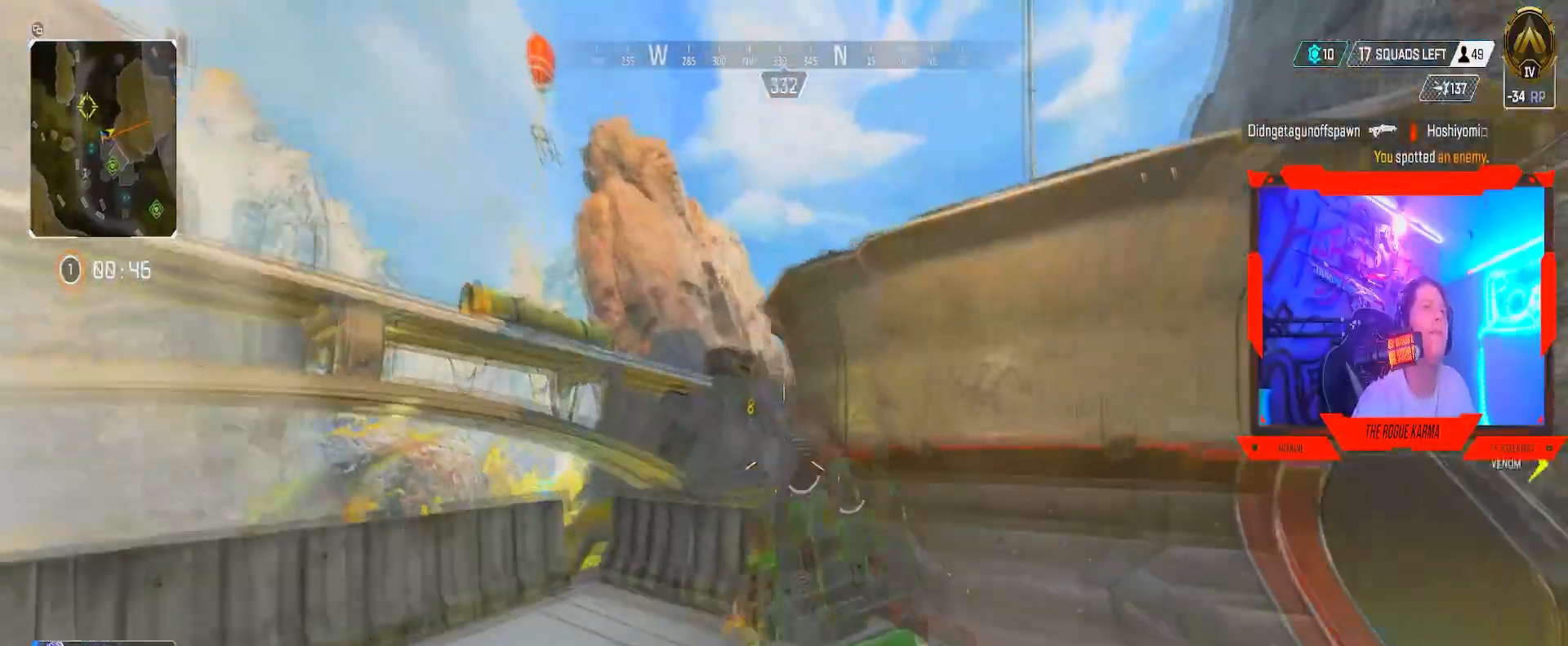
{"buttons": ["L2"], "left_stick": "up-right", "right_stick": "center", "events": [[84, "left_stick", "up"], [150, "right_stick", "center"], [417, "right_stick", "up"], [451, "left_stick", "up-right"], [467, "right_stick", "center"]]}
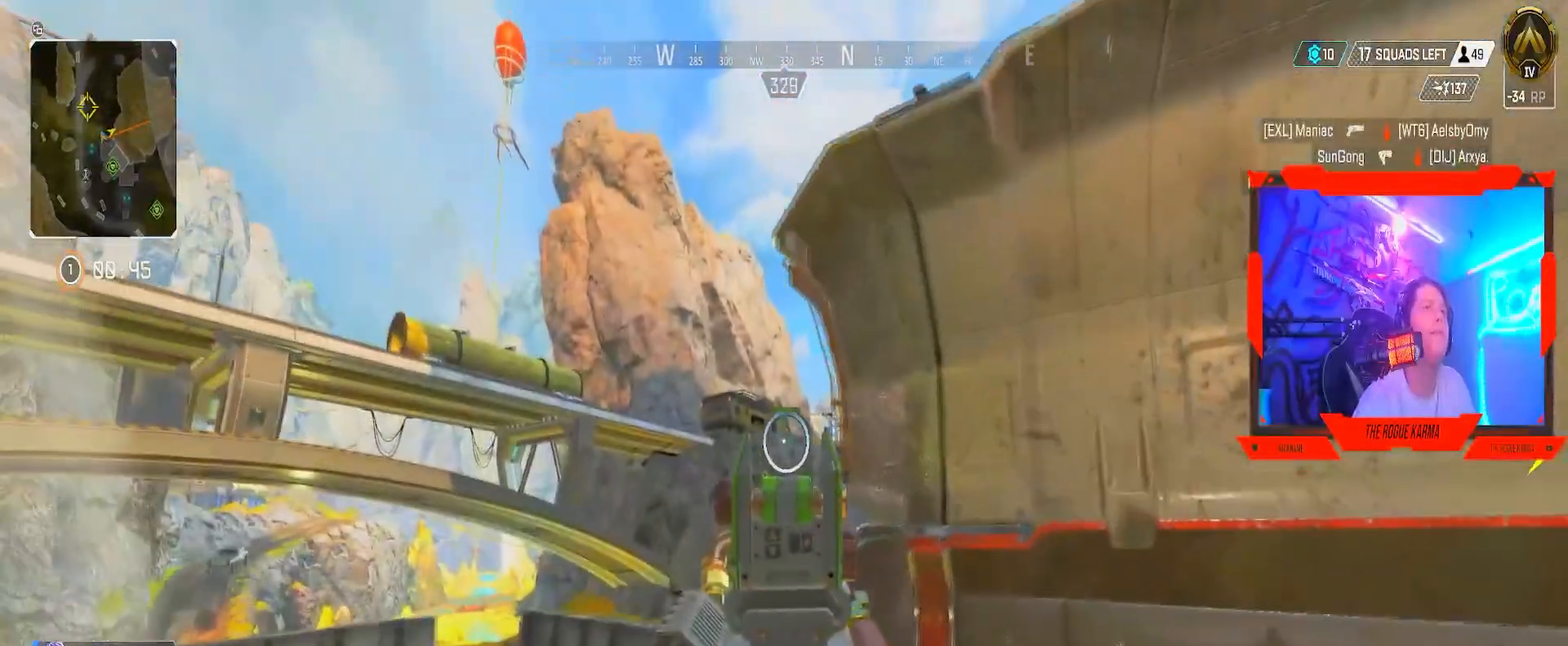
{"buttons": ["L2"], "left_stick": "up-left", "right_stick": "center", "events": [[217, "left_stick", "up"], [317, "left_stick", "up-left"]]}
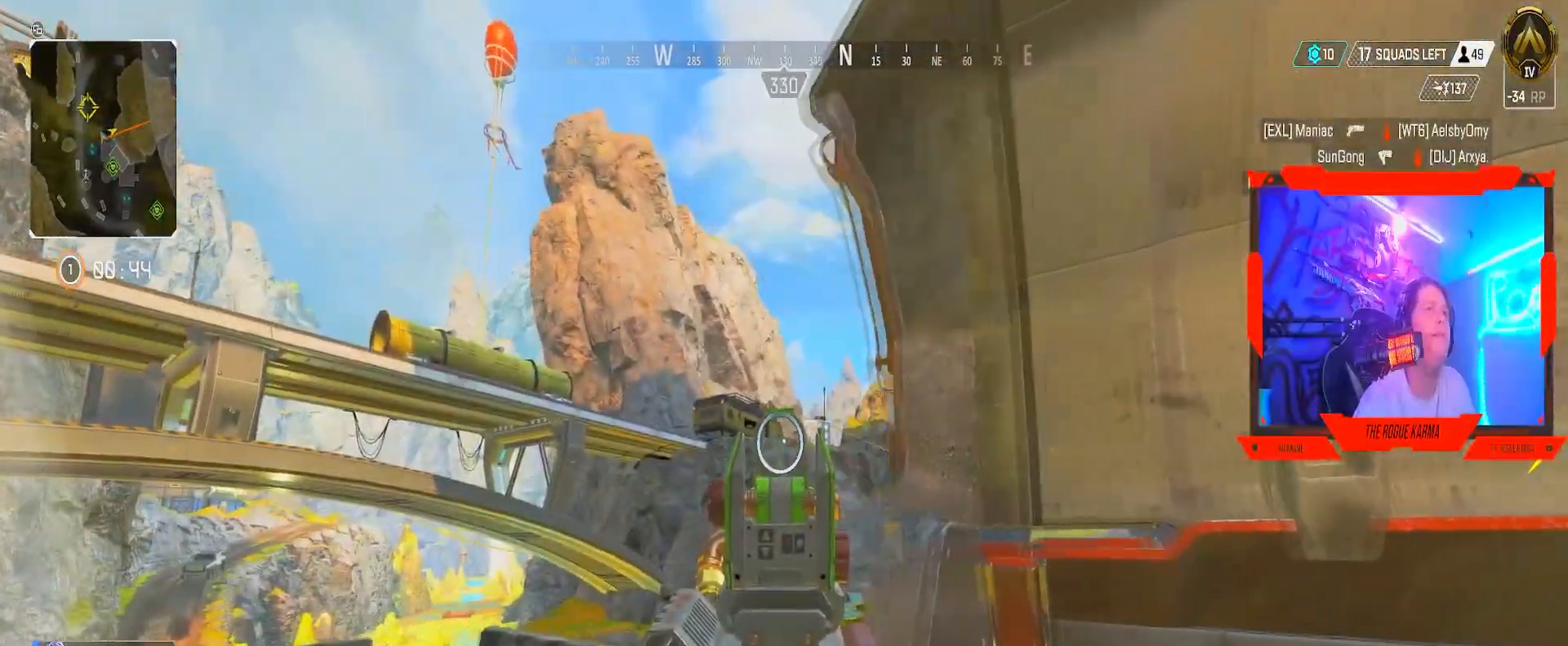
{"buttons": ["L2"], "left_stick": "up-left", "right_stick": "center", "events": []}
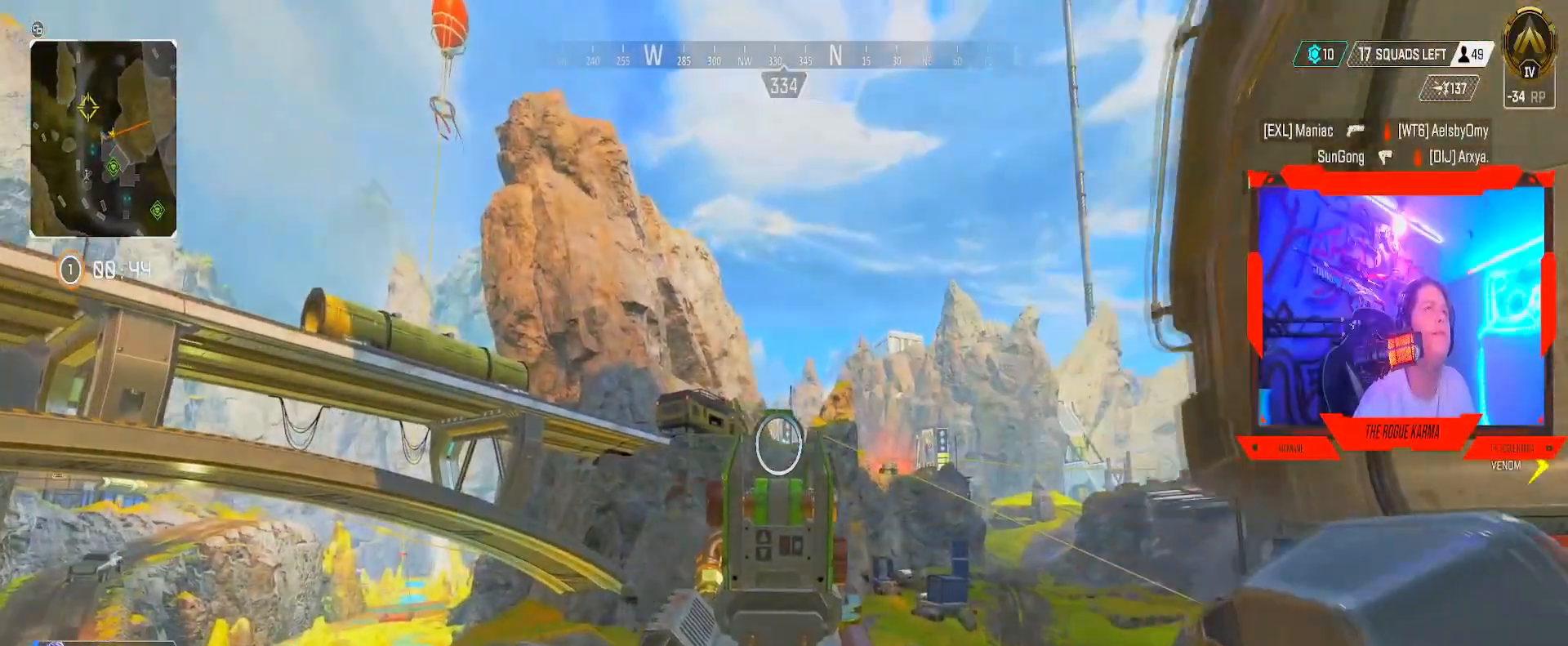
{"buttons": ["L2"], "left_stick": "right", "right_stick": "left", "events": [[166, "left_stick", "right"], [483, "right_stick", "left"]]}
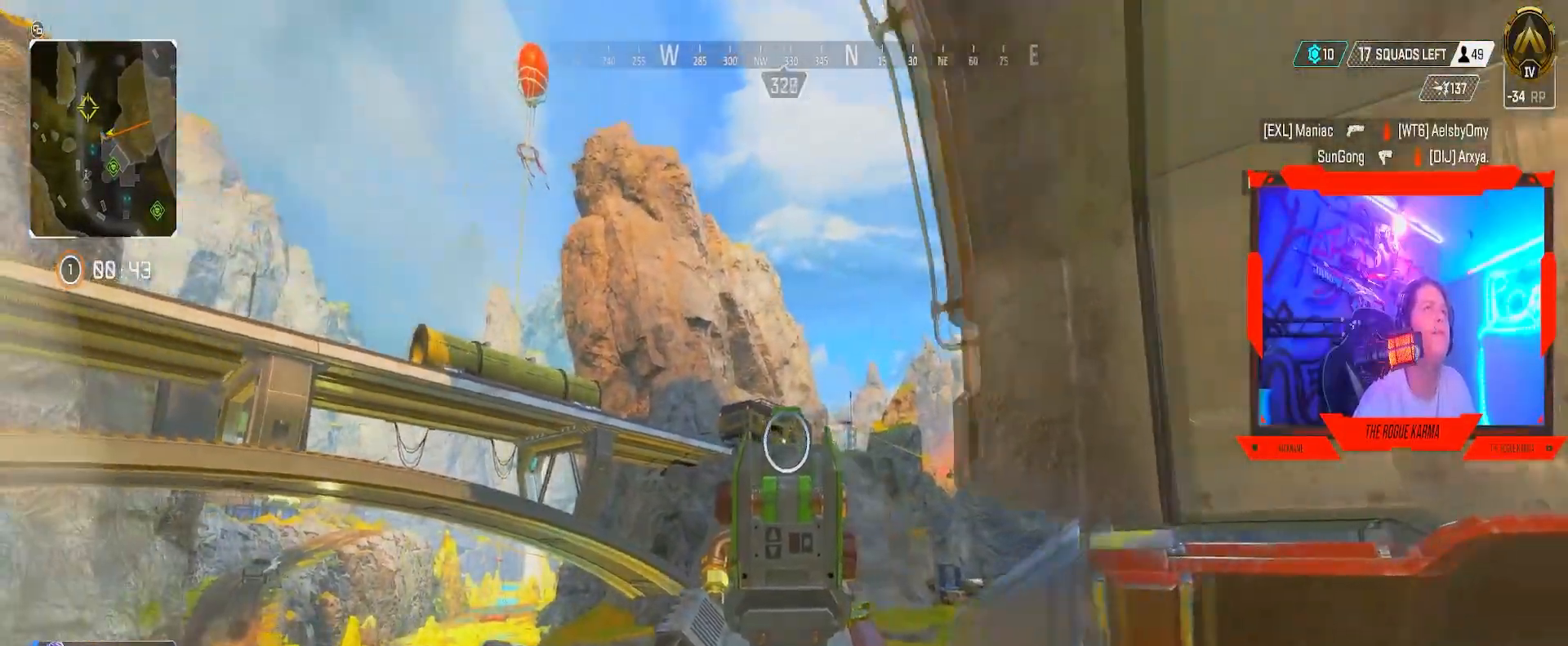
{"buttons": ["L2"], "left_stick": "left", "right_stick": "center", "events": [[67, "right_stick", "center"], [284, "left_stick", "down-right"], [417, "left_stick", "left"]]}
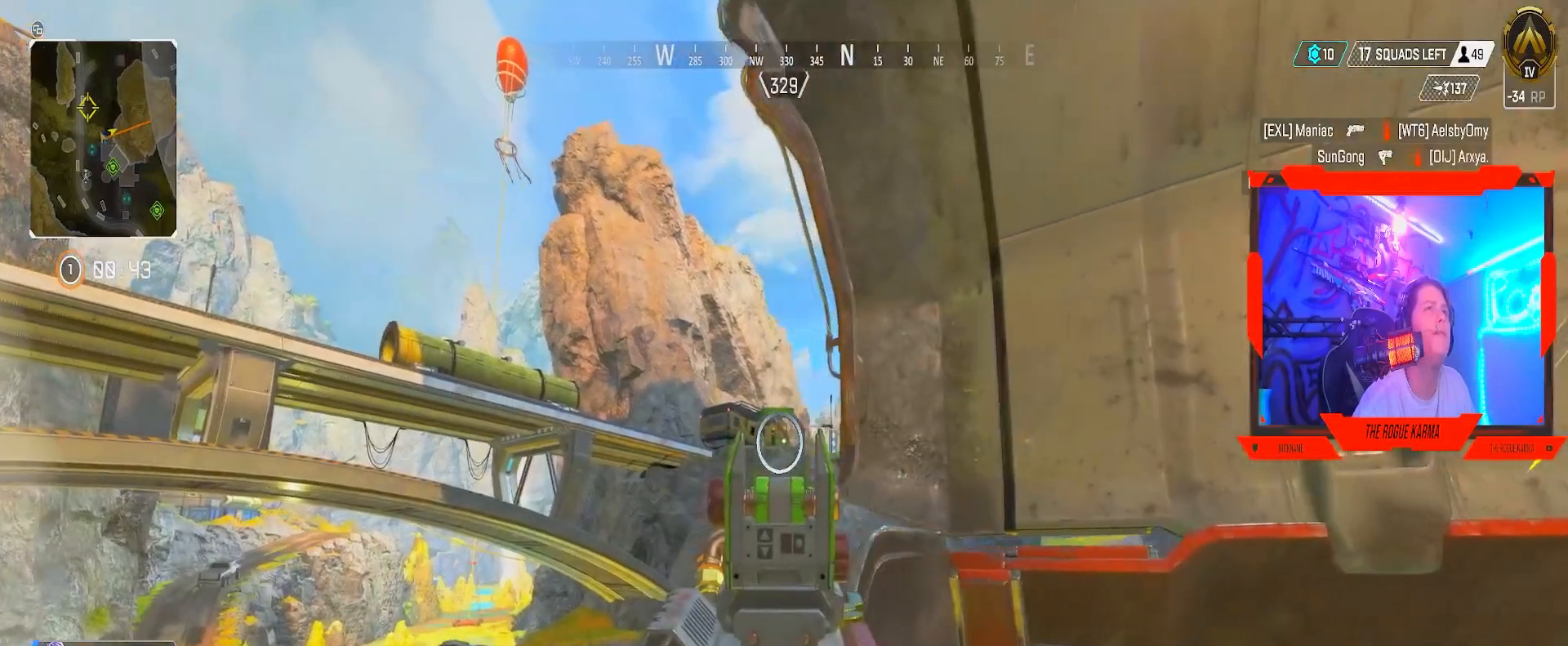
{"buttons": ["L2"], "left_stick": "right", "right_stick": "center", "events": [[33, "left_stick", "up-right"], [83, "left_stick", "right"], [217, "left_stick", "center"], [267, "left_stick", "left"], [383, "left_stick", "center"], [433, "left_stick", "right"]]}
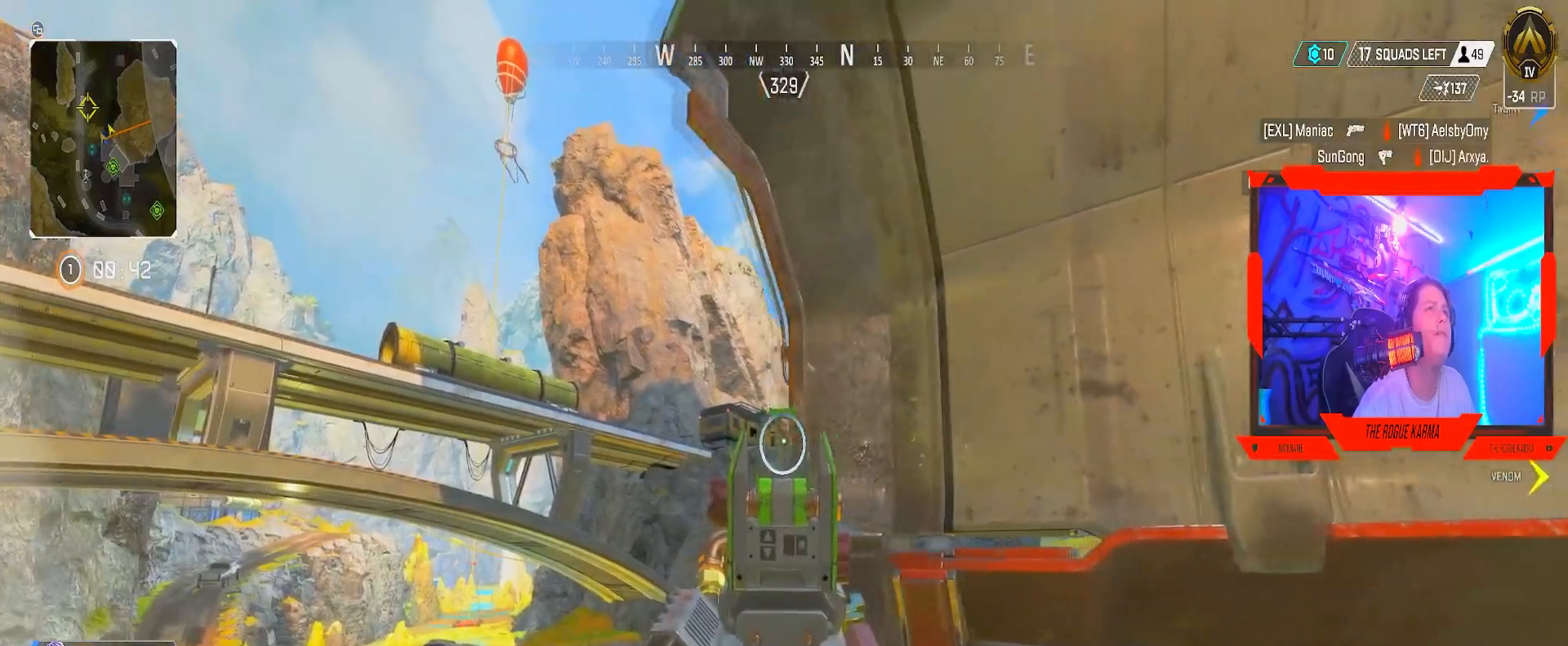
{"buttons": ["L2"], "left_stick": "center", "right_stick": "center", "events": [[17, "left_stick", "left"], [200, "left_stick", "center"], [317, "left_stick", "right"], [451, "left_stick", "center"]]}
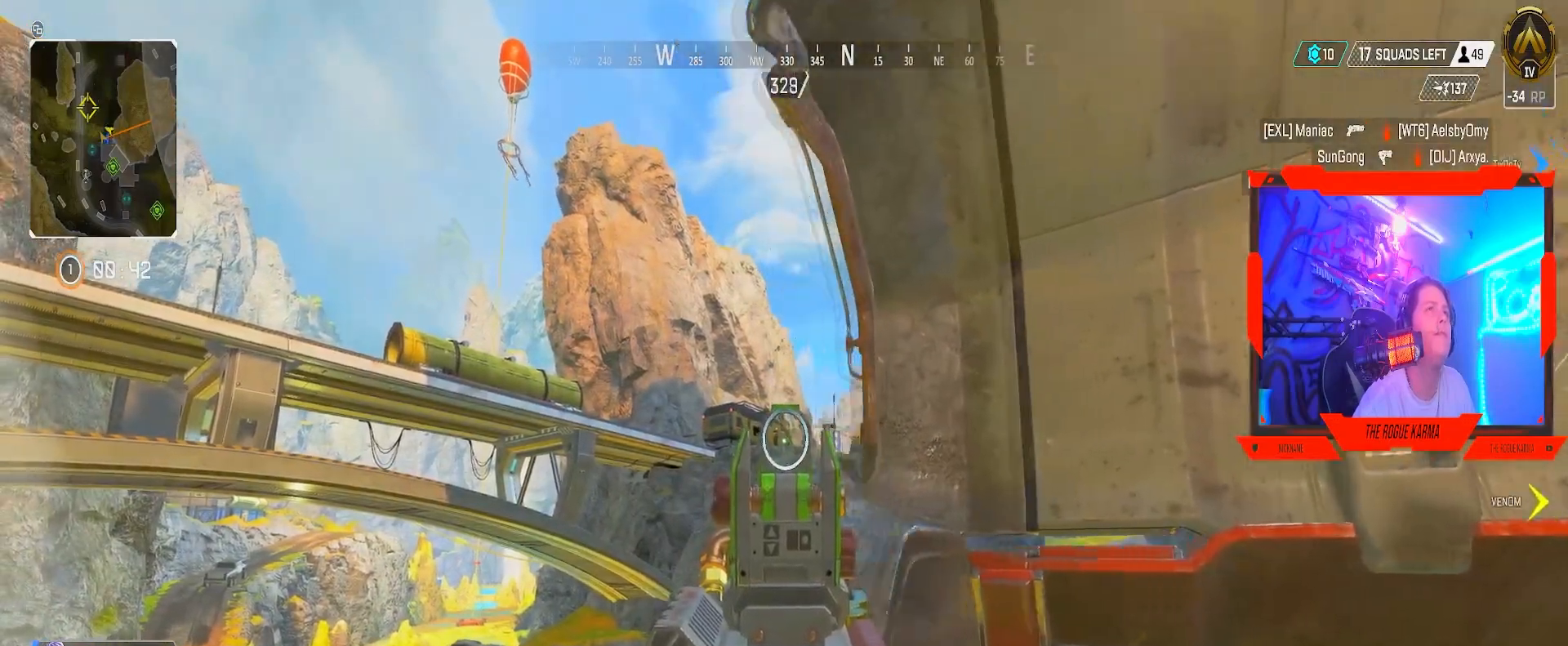
{"buttons": ["L2"], "left_stick": "up-left", "right_stick": "center", "events": [[83, "left_stick", "left"], [233, "left_stick", "up-left"]]}
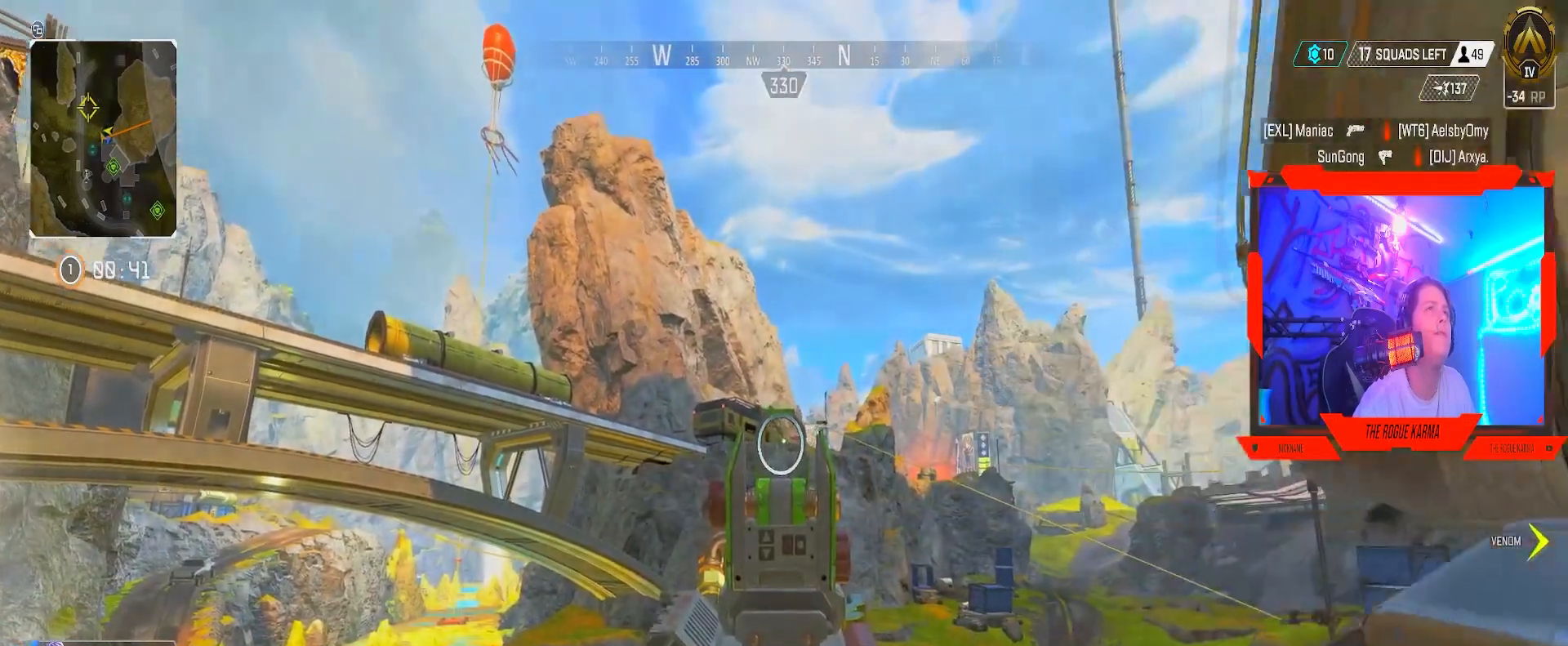
{"buttons": ["L2"], "left_stick": "right", "right_stick": "center", "events": [[217, "left_stick", "center"], [284, "left_stick", "right"]]}
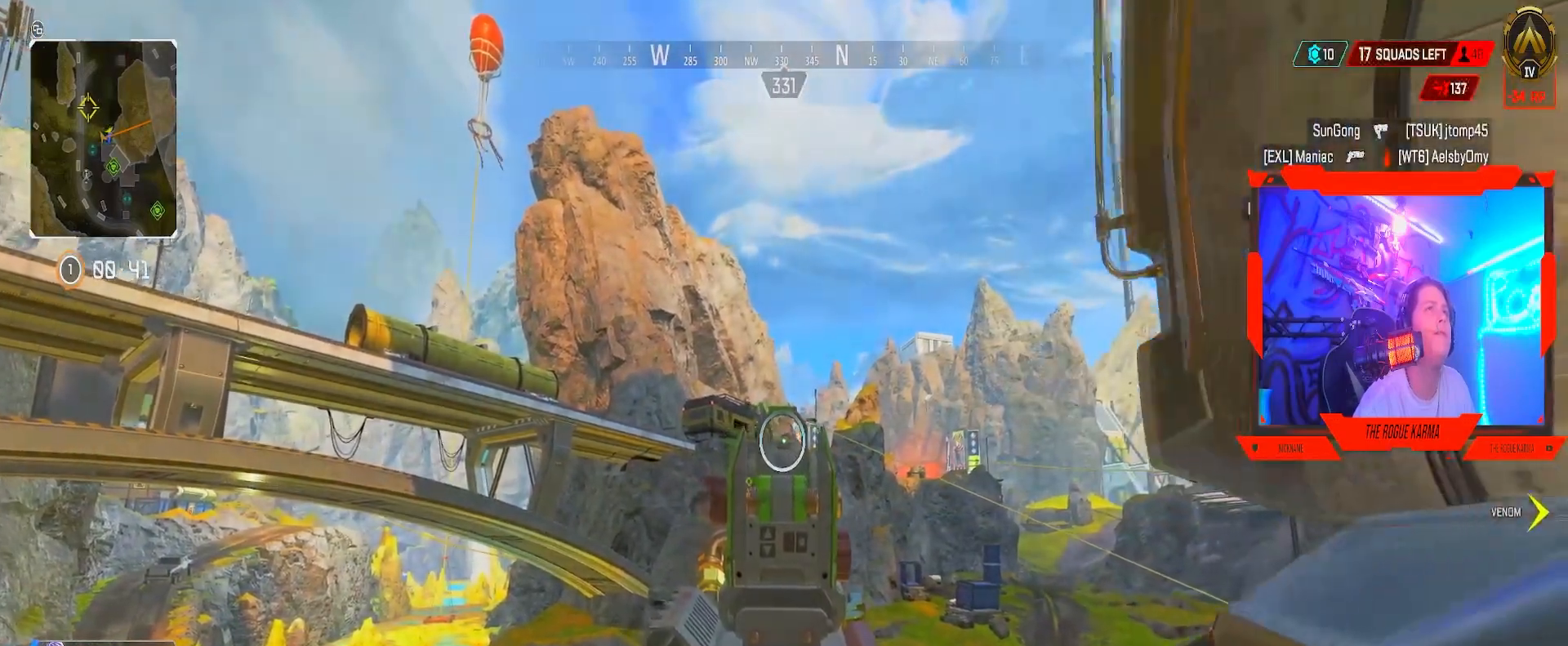
{"buttons": ["L2"], "left_stick": "down-right", "right_stick": "center", "events": [[150, "left_stick", "down-right"]]}
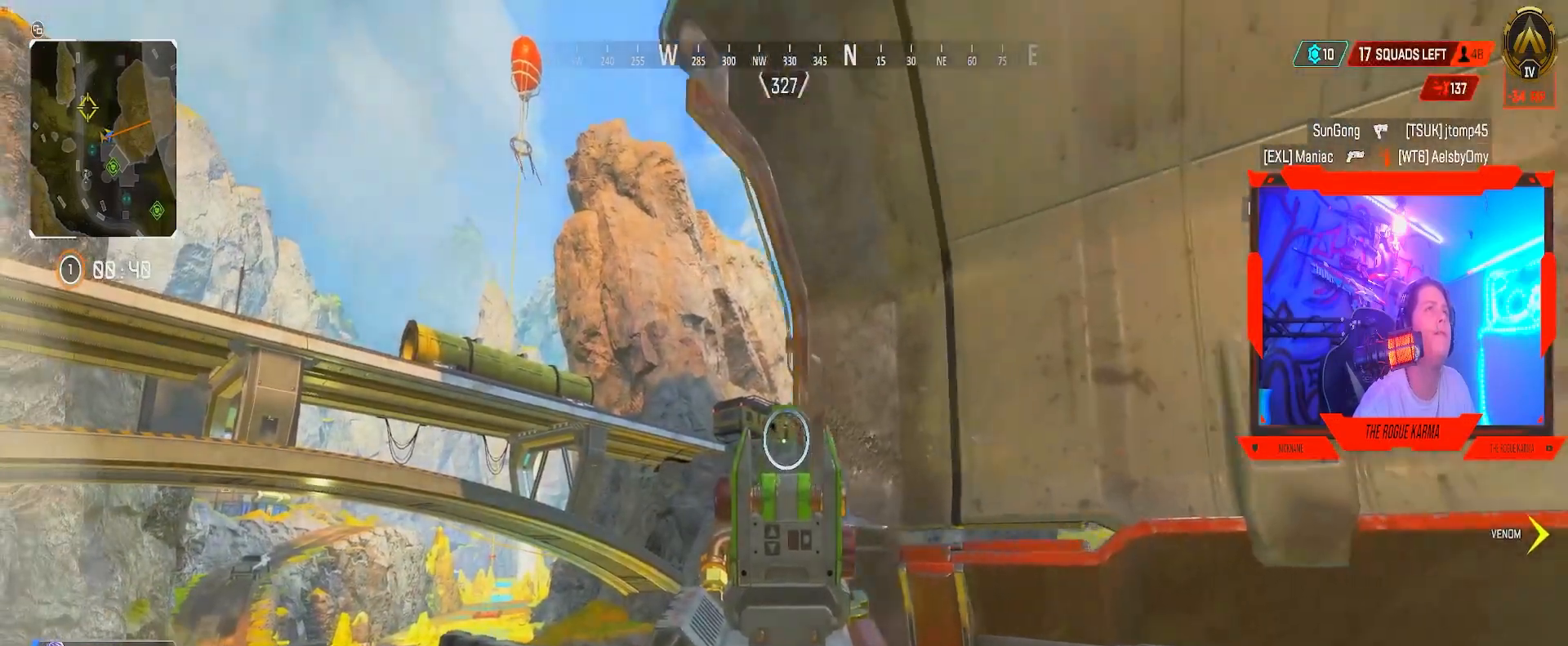
{"buttons": ["L2"], "left_stick": "right", "right_stick": "center", "events": [[217, "left_stick", "center"], [284, "left_stick", "left"], [467, "left_stick", "right"]]}
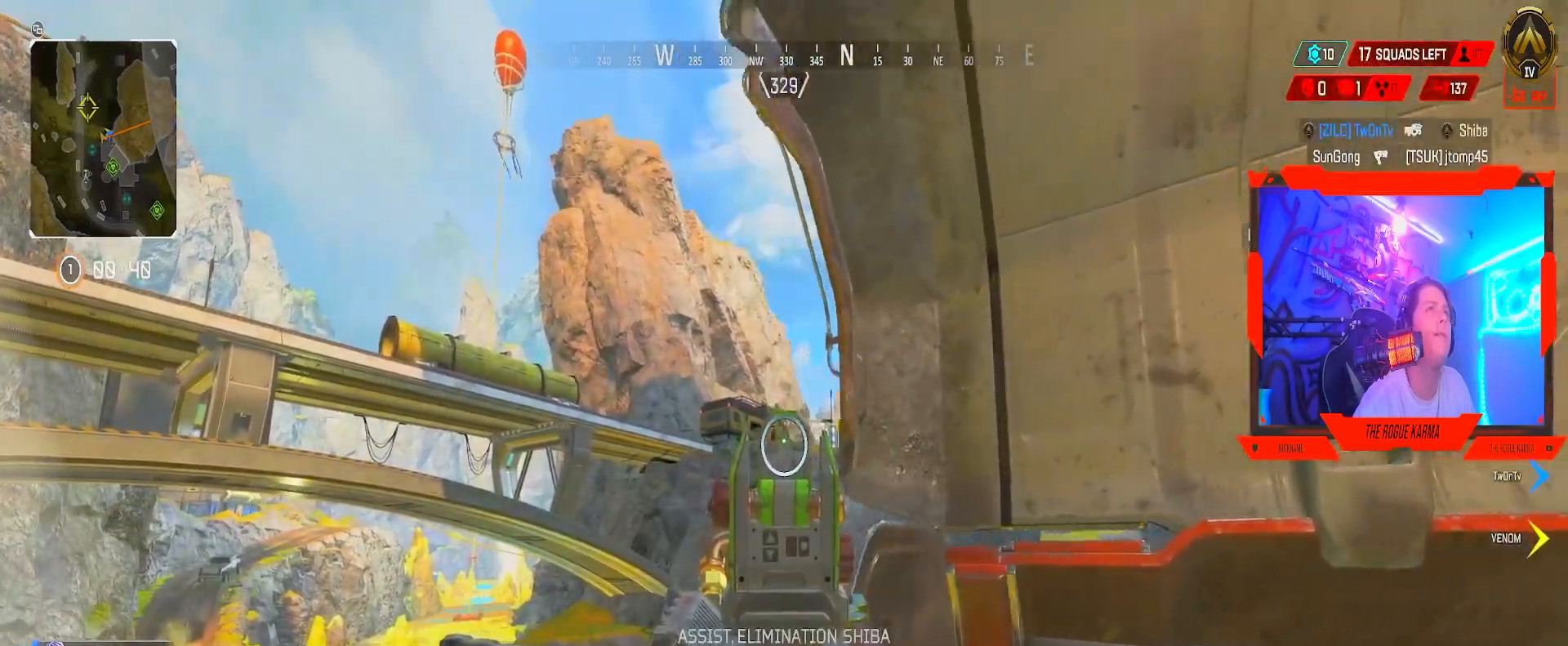
{"buttons": ["L2"], "left_stick": "center", "right_stick": "center", "events": [[183, "left_stick", "center"], [317, "left_stick", "left"], [383, "left_stick", "up-left"], [500, "left_stick", "center"]]}
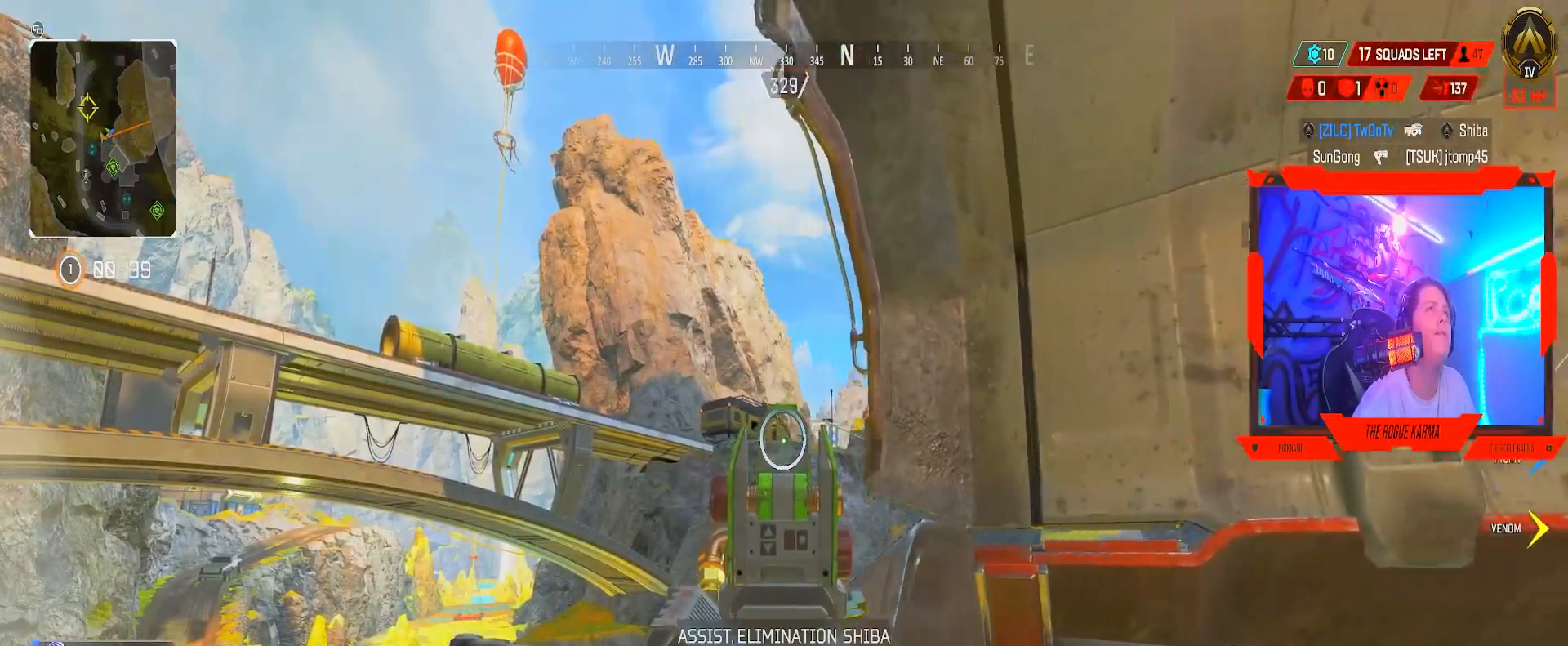
{"buttons": ["L2"], "left_stick": "left", "right_stick": "center", "events": [[84, "left_stick", "right"], [451, "left_stick", "left"]]}
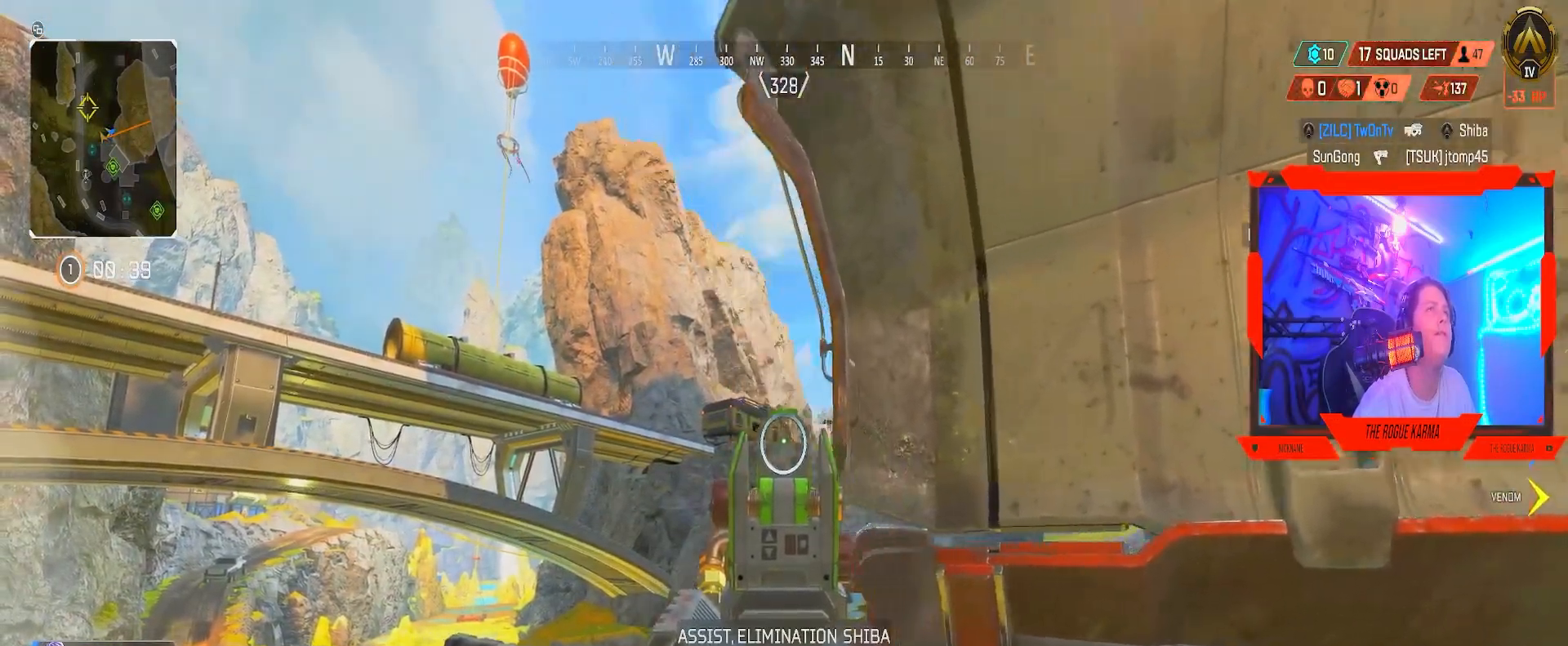
{"buttons": ["L2"], "left_stick": "right", "right_stick": "center", "events": [[450, "left_stick", "right"]]}
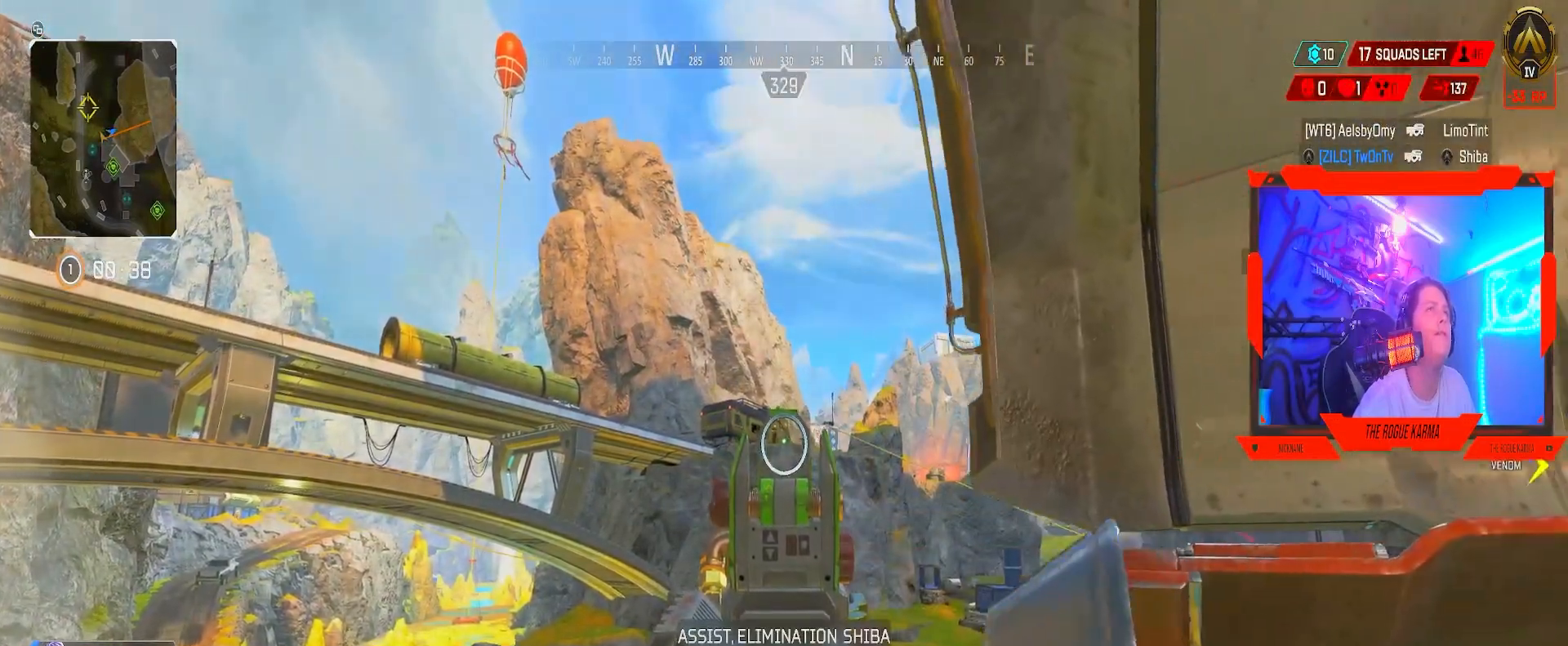
{"buttons": ["L2", "R2"], "left_stick": "center", "right_stick": "center", "events": [[234, "left_stick", "center"], [301, "left_stick", "up-left"], [434, "R2", "down"], [434, "left_stick", "center"]]}
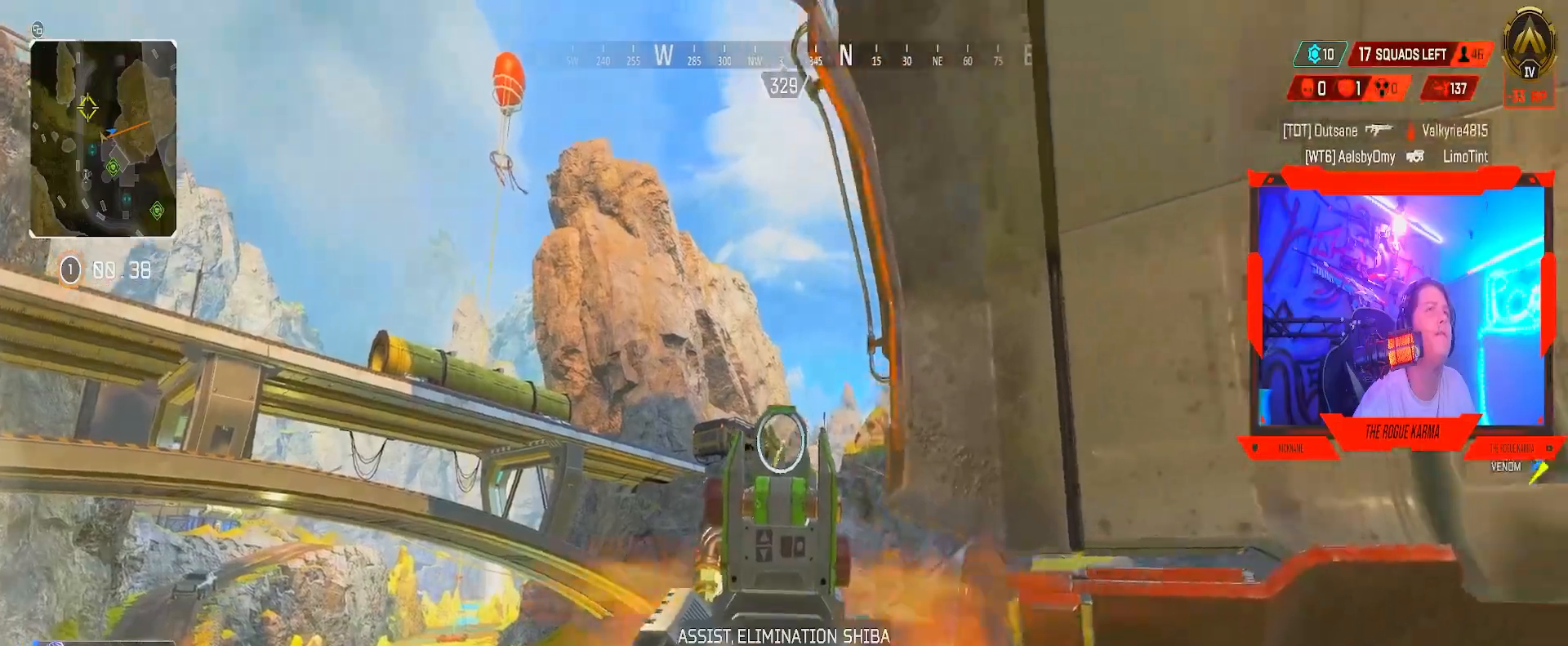
{"buttons": ["L2", "R2"], "left_stick": "up-right", "right_stick": "center", "events": [[100, "left_stick", "right"], [167, "R2", "up"], [184, "left_stick", "left"], [484, "R2", "down"], [500, "left_stick", "up-right"]]}
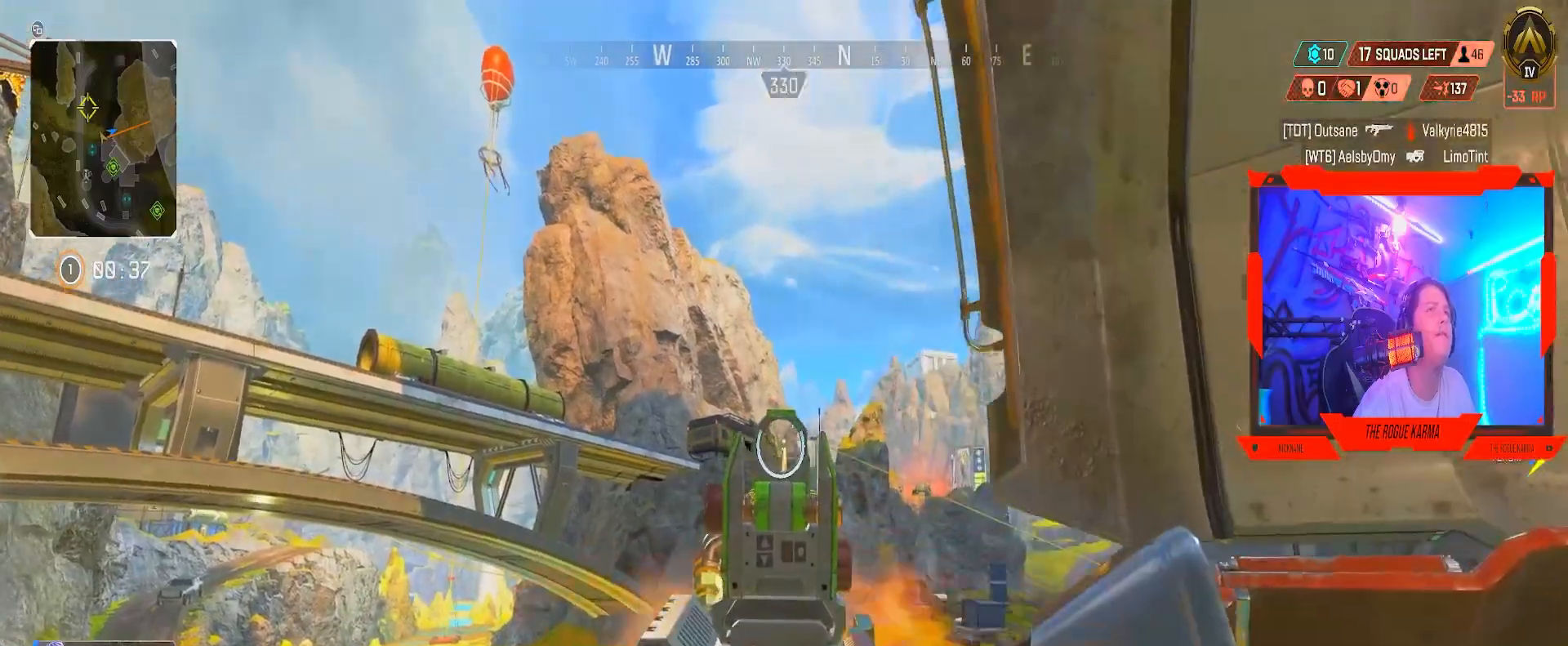
{"buttons": ["L2", "R2"], "left_stick": "right", "right_stick": "center", "events": [[34, "R2", "up"], [84, "left_stick", "center"], [167, "left_stick", "left"], [434, "R2", "down"], [468, "left_stick", "right"]]}
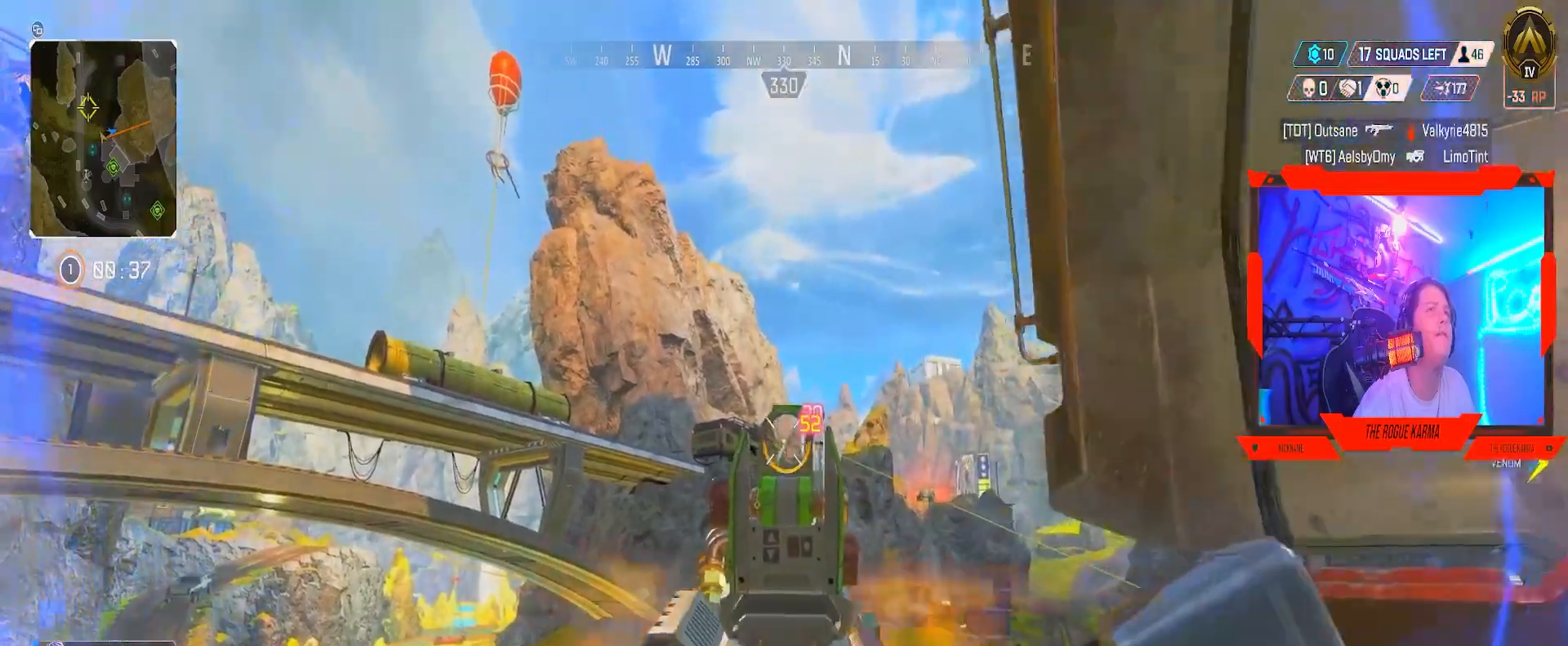
{"buttons": ["L2", "R2"], "left_stick": "right", "right_stick": "center", "events": [[100, "R2", "up"], [200, "left_stick", "left"], [367, "R2", "down"], [367, "left_stick", "right"]]}
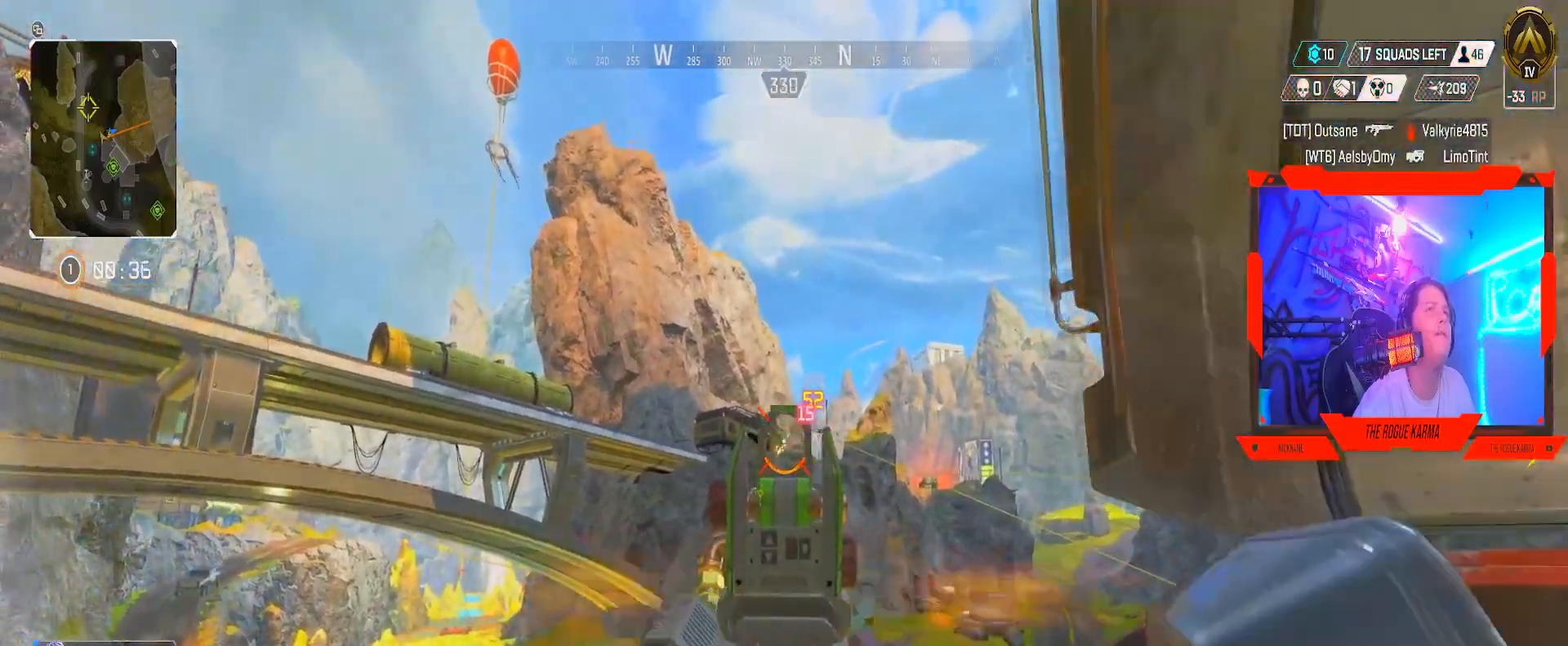
{"buttons": [], "left_stick": "down-right", "right_stick": "center", "events": [[67, "R2", "up"], [67, "left_stick", "down-left"], [134, "left_stick", "left"], [334, "left_stick", "up"], [401, "left_stick", "right"], [451, "L2", "up"], [451, "left_stick", "down-right"]]}
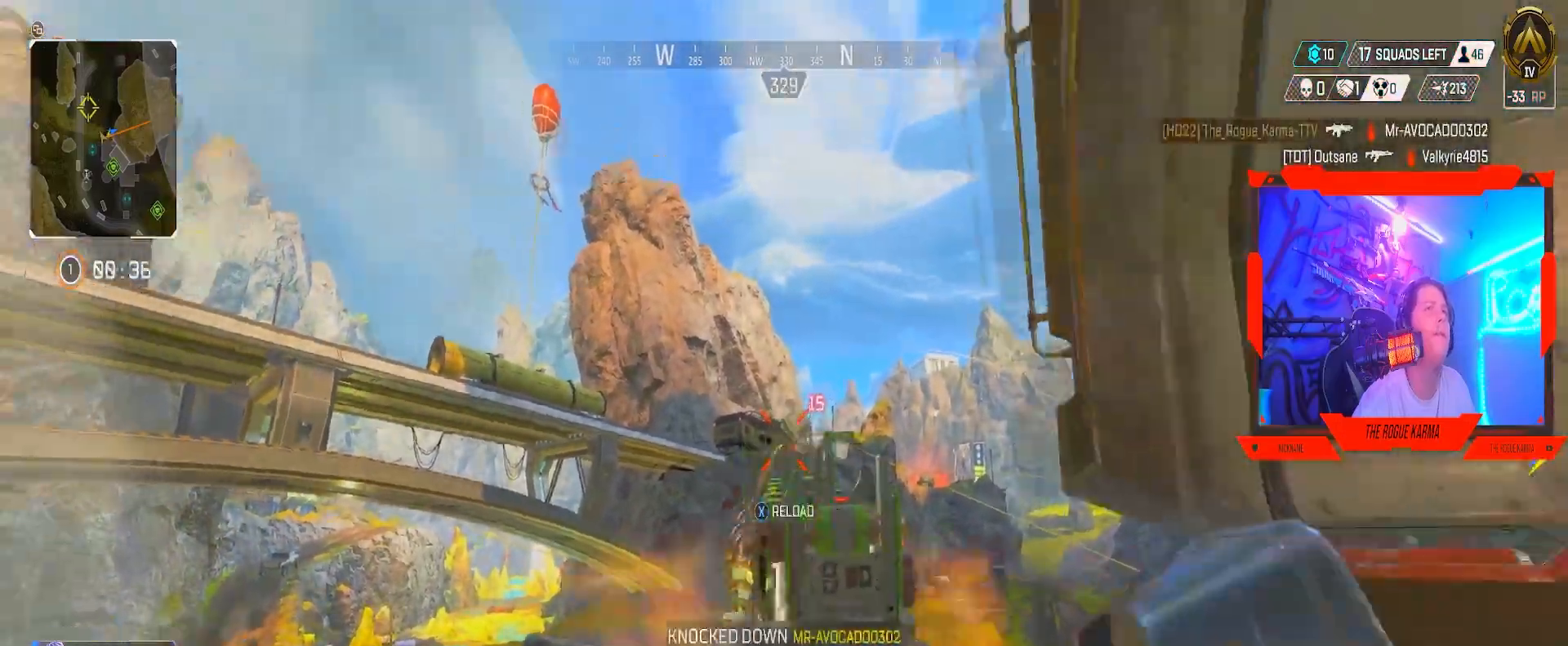
{"buttons": [], "left_stick": "up-right", "right_stick": "right", "events": [[50, "X", "down"], [150, "X", "up"], [334, "left_stick", "right"], [334, "right_stick", "right"], [434, "left_stick", "up-right"]]}
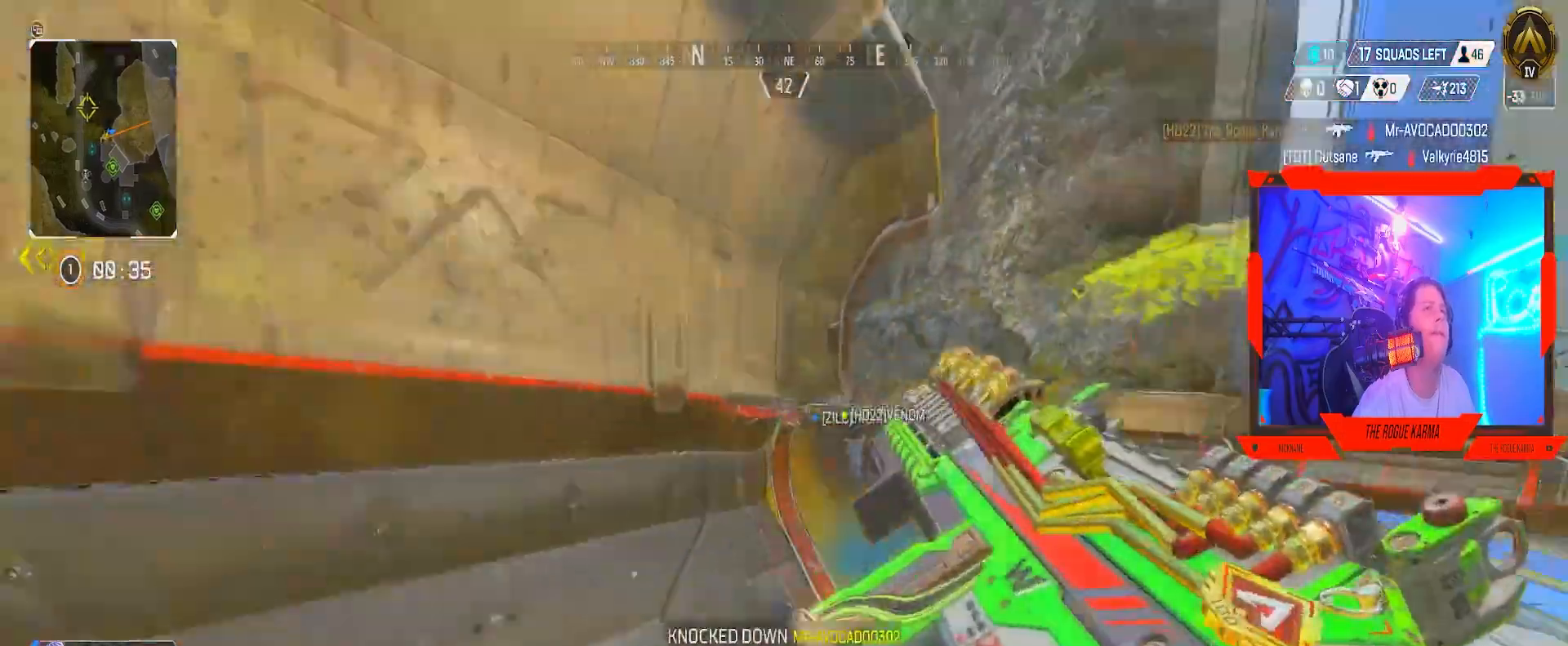
{"buttons": [], "left_stick": "up-right", "right_stick": "center", "events": [[134, "L3", "down"], [167, "right_stick", "center"], [184, "L3", "up"]]}
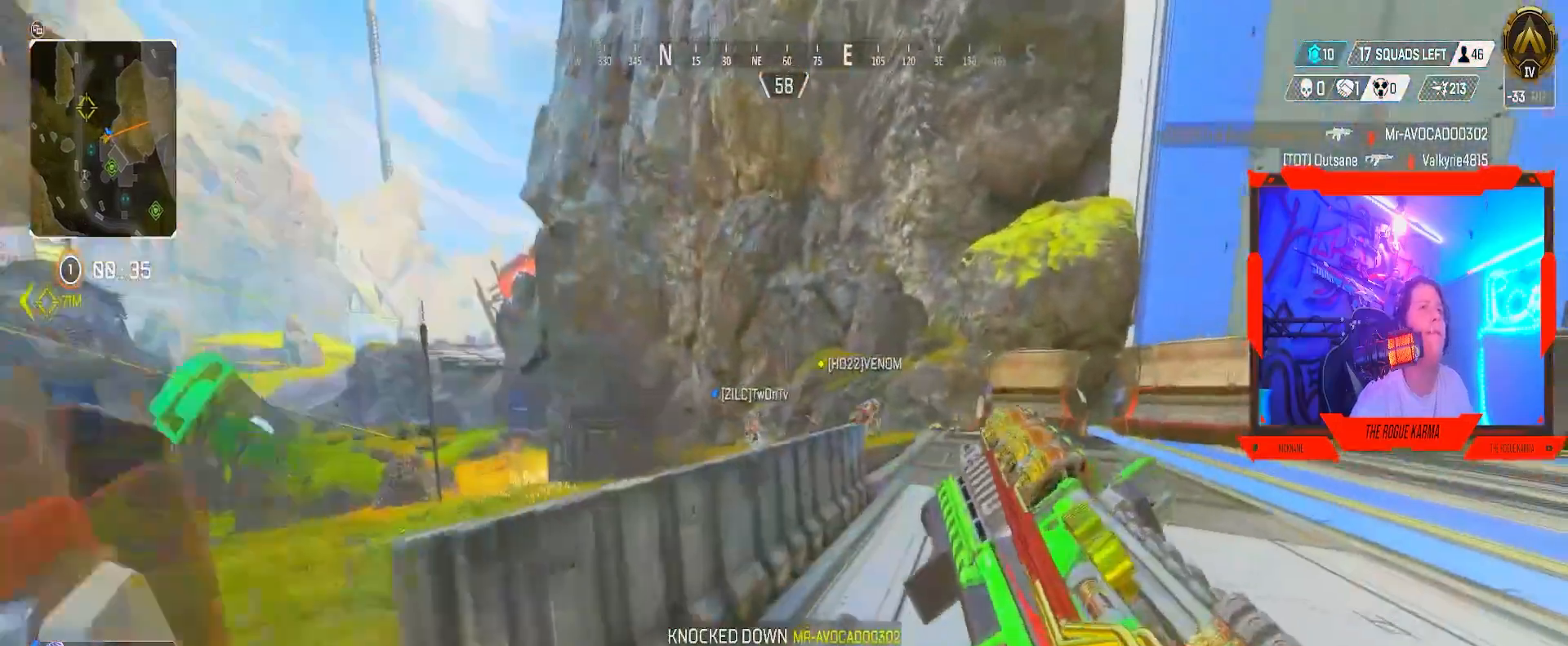
{"buttons": [], "left_stick": "up", "right_stick": "up-left", "events": [[100, "left_stick", "up"], [217, "right_stick", "left"], [500, "right_stick", "up-left"]]}
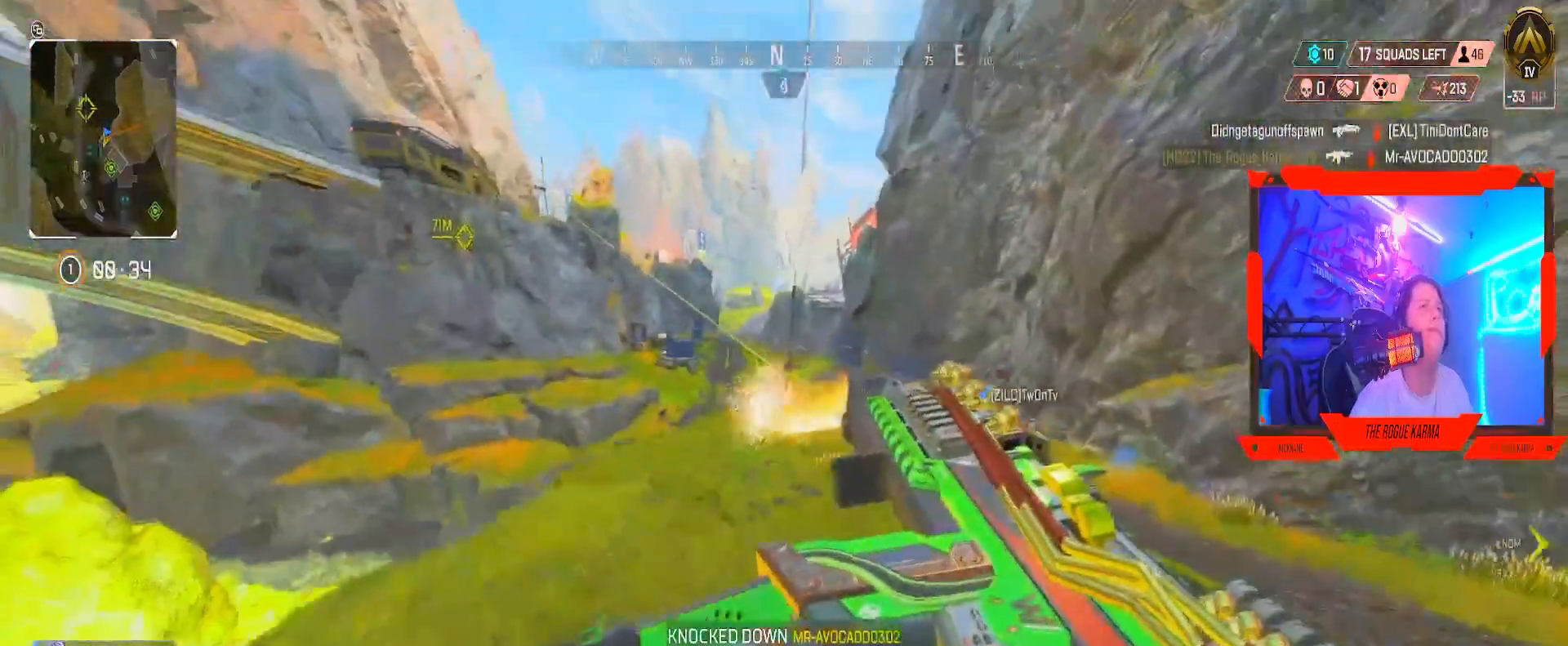
{"buttons": [], "left_stick": "up", "right_stick": "left", "events": [[17, "A", "down"], [101, "right_stick", "center"], [167, "A", "up"], [401, "right_stick", "left"]]}
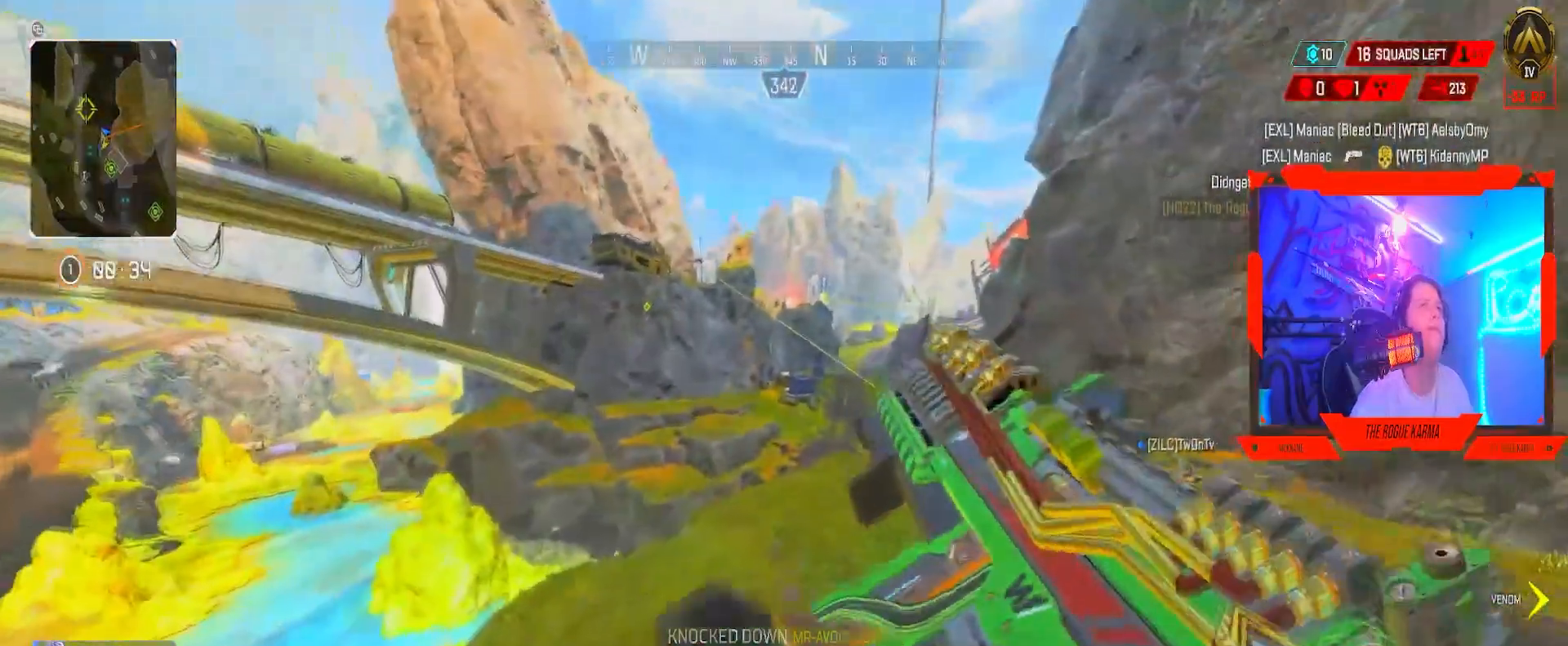
{"buttons": [], "left_stick": "up", "right_stick": "center", "events": [[50, "right_stick", "center"]]}
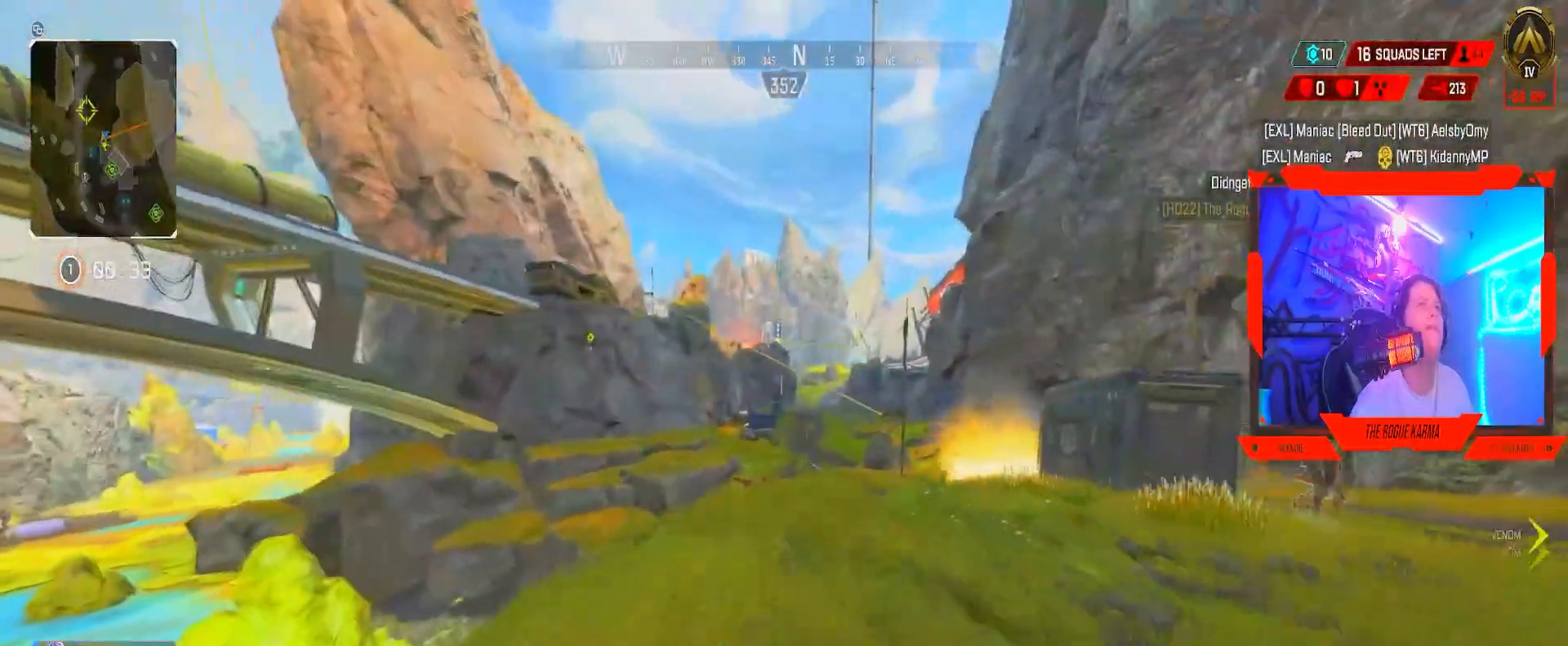
{"buttons": [], "left_stick": "up", "right_stick": "center", "events": []}
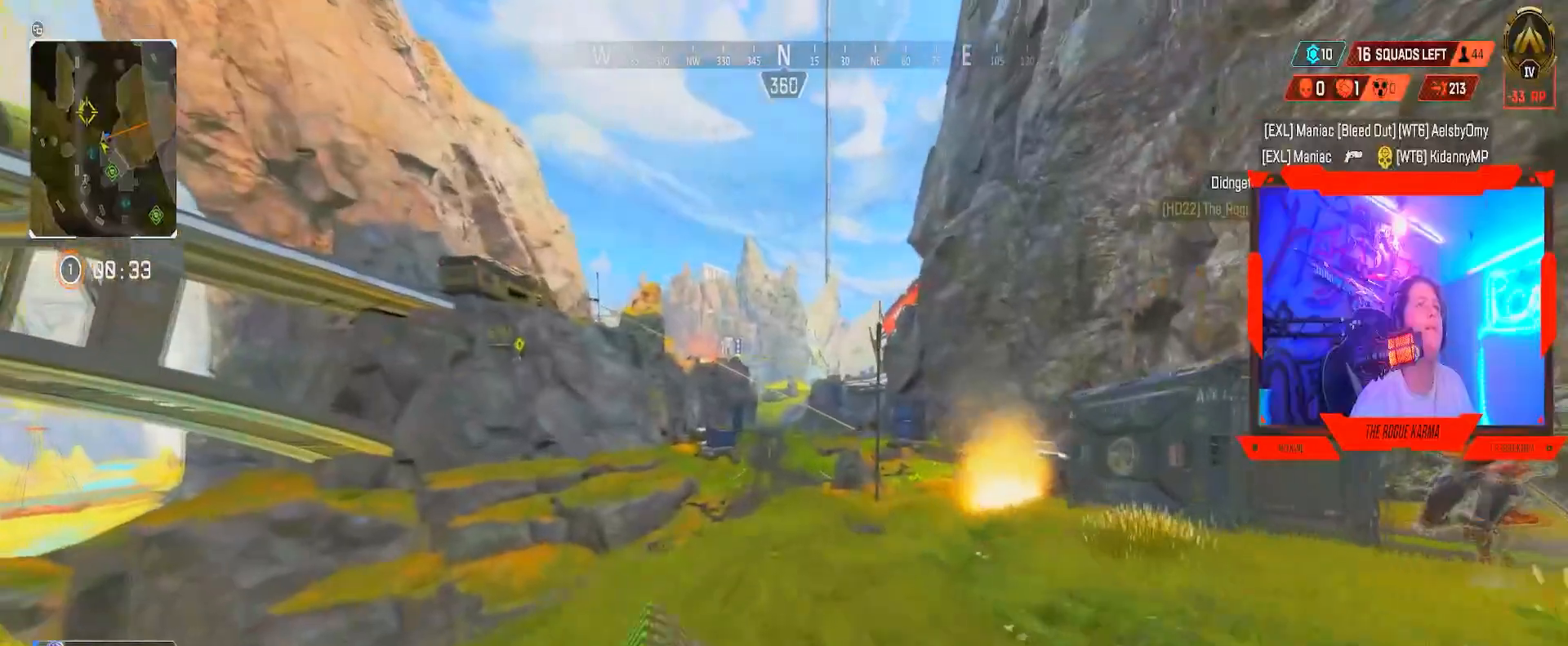
{"buttons": [], "left_stick": "up", "right_stick": "center", "events": []}
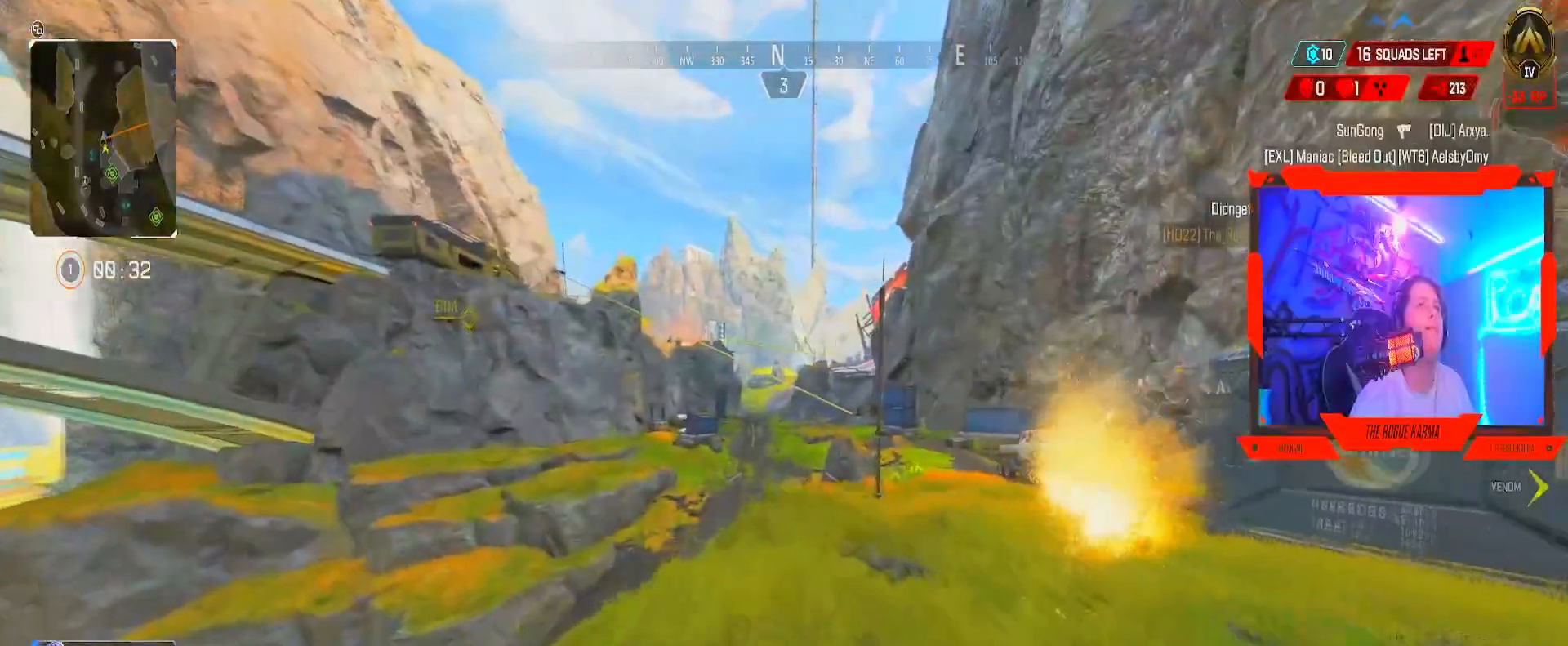
{"buttons": [], "left_stick": "up", "right_stick": "center", "events": []}